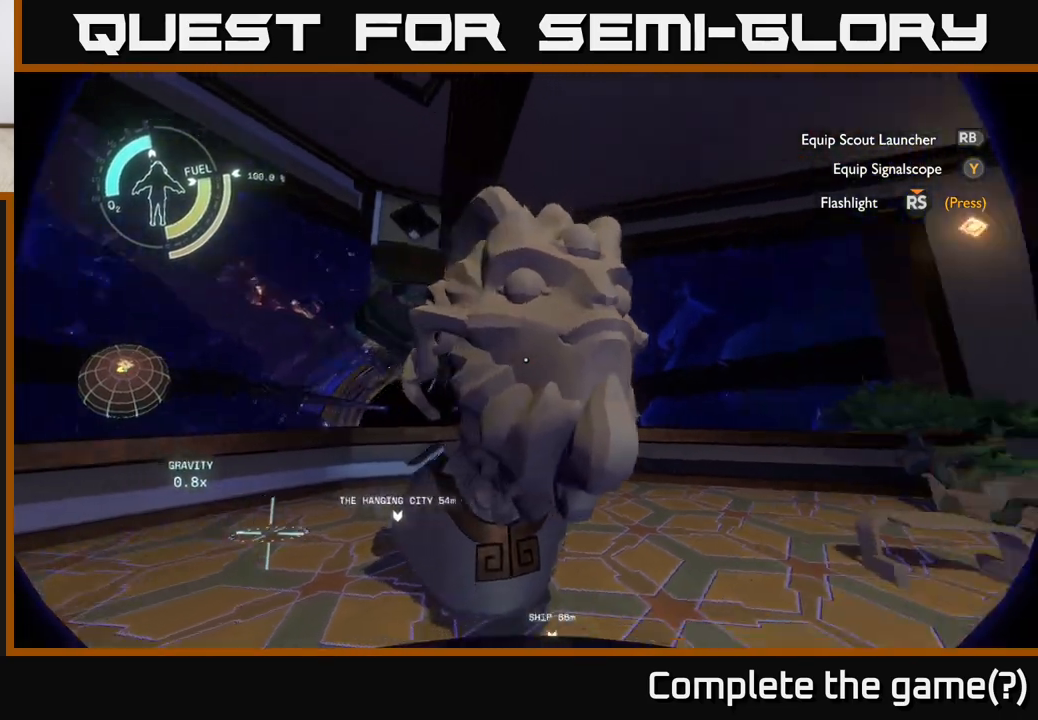
Gameplay with a controller (Xbox layout); each line is a JSON object with the inputs held at the frame after it. "events" lists button and stick changes between this image and that frame as [ms after this image, input, new state], when the widget could be followed in between.
{"buttons": [], "left_stick": "left", "right_stick": "center", "events": [[250, "left_stick", "up-left"], [417, "right_stick", "center"], [433, "left_stick", "left"]]}
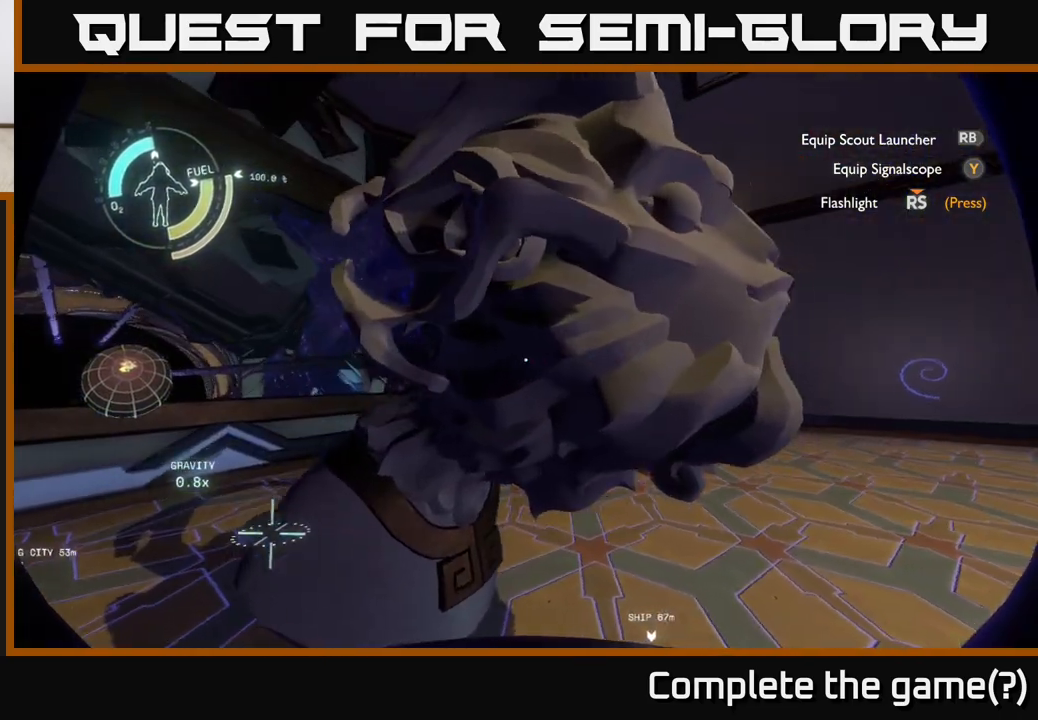
{"buttons": [], "left_stick": "left", "right_stick": "down-right", "events": [[17, "left_stick", "down-left"], [183, "right_stick", "right"], [233, "left_stick", "left"], [250, "right_stick", "down-right"]]}
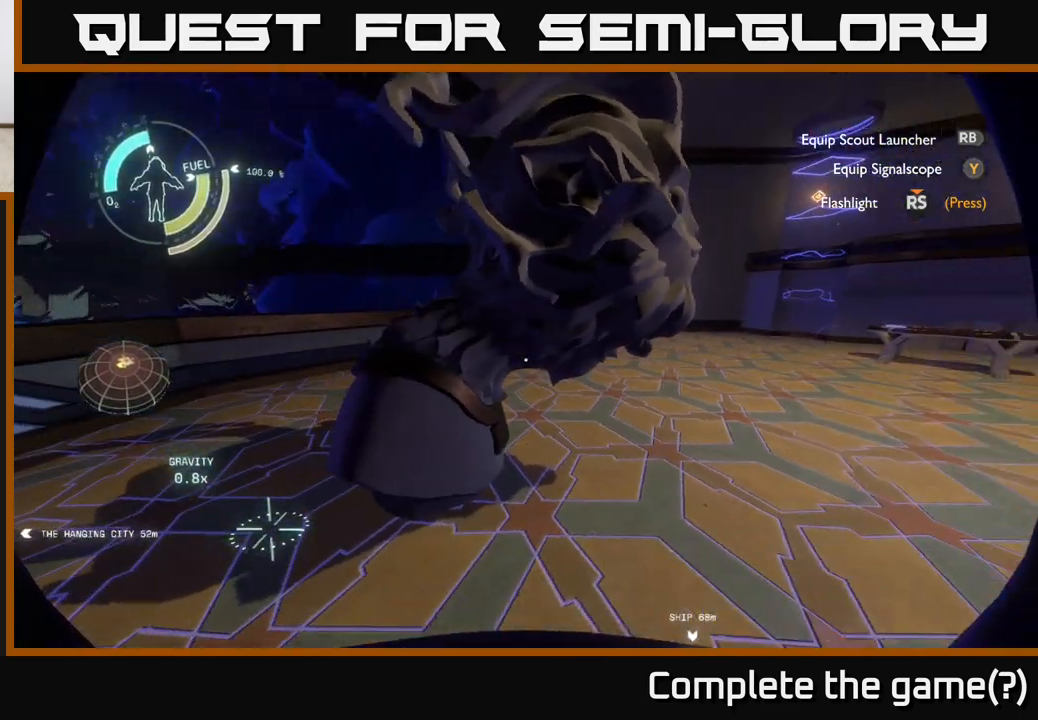
{"buttons": [], "left_stick": "right", "right_stick": "center", "events": [[33, "right_stick", "center"], [100, "left_stick", "center"], [233, "left_stick", "right"]]}
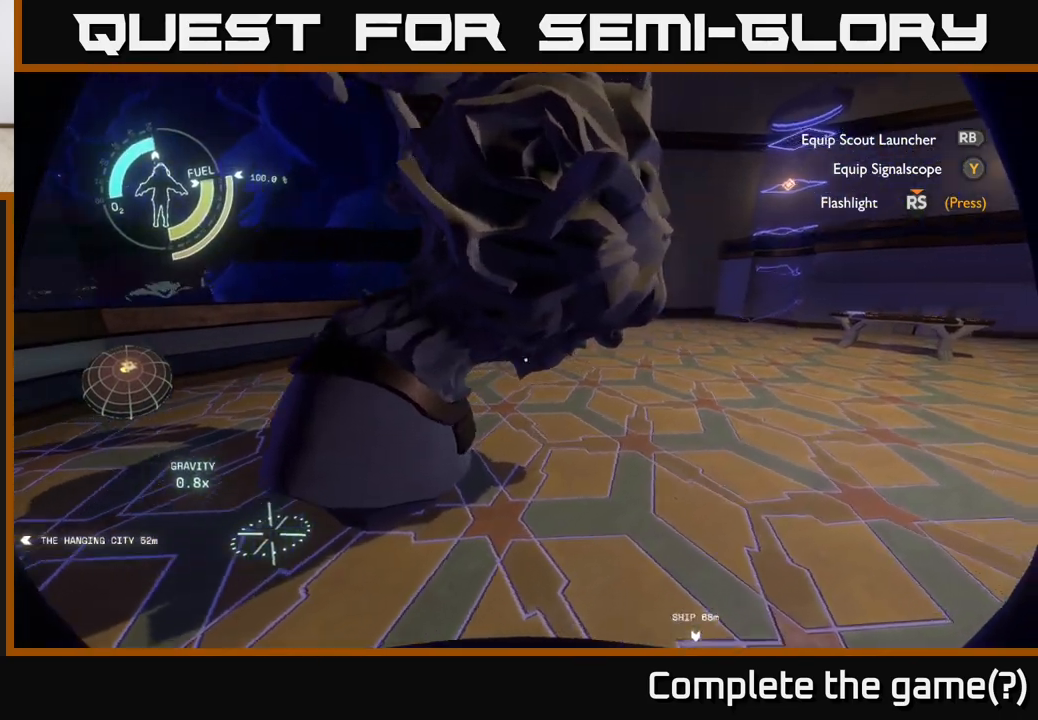
{"buttons": [], "left_stick": "up-right", "right_stick": "center", "events": [[33, "left_stick", "up-right"]]}
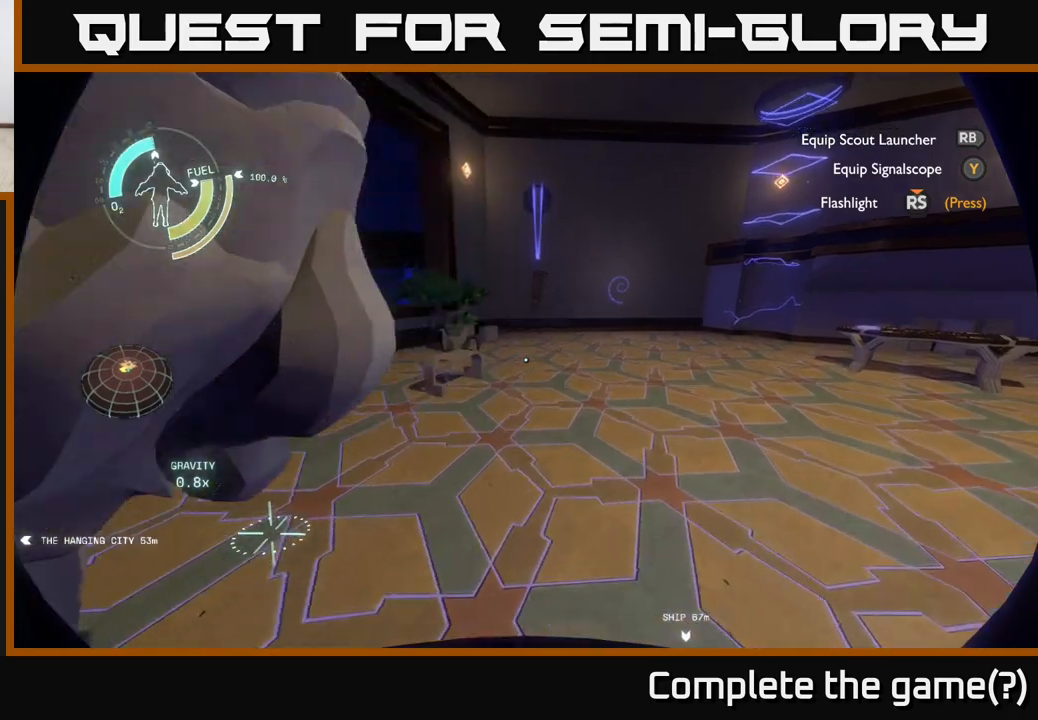
{"buttons": [], "left_stick": "center", "right_stick": "up-left", "events": [[67, "right_stick", "left"], [200, "right_stick", "up-left"], [467, "left_stick", "center"]]}
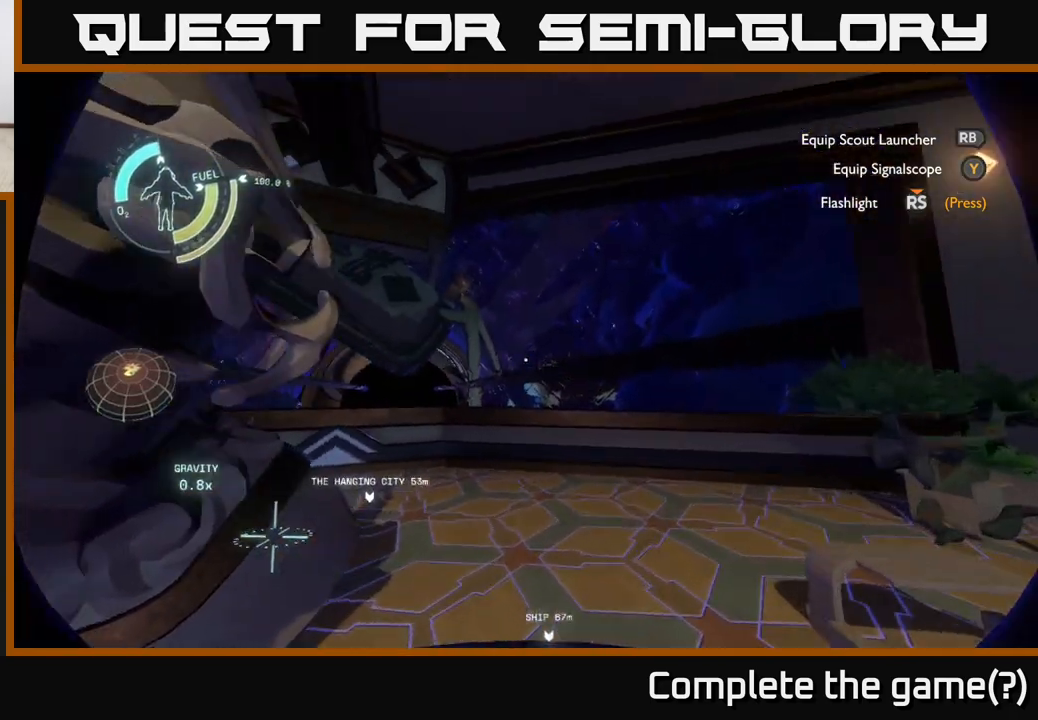
{"buttons": [], "left_stick": "center", "right_stick": "center", "events": [[233, "left_stick", "down-left"], [367, "right_stick", "center"], [417, "left_stick", "center"]]}
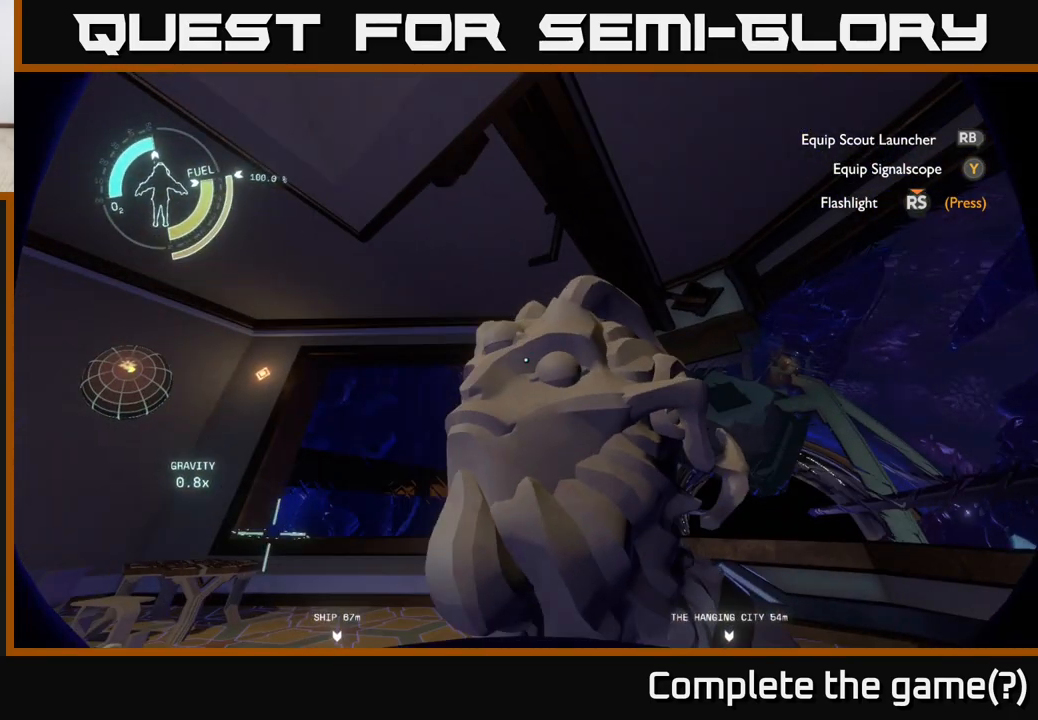
{"buttons": [], "left_stick": "center", "right_stick": "left", "events": [[200, "left_stick", "left"], [217, "right_stick", "down-right"], [367, "left_stick", "center"], [417, "right_stick", "center"], [467, "right_stick", "left"]]}
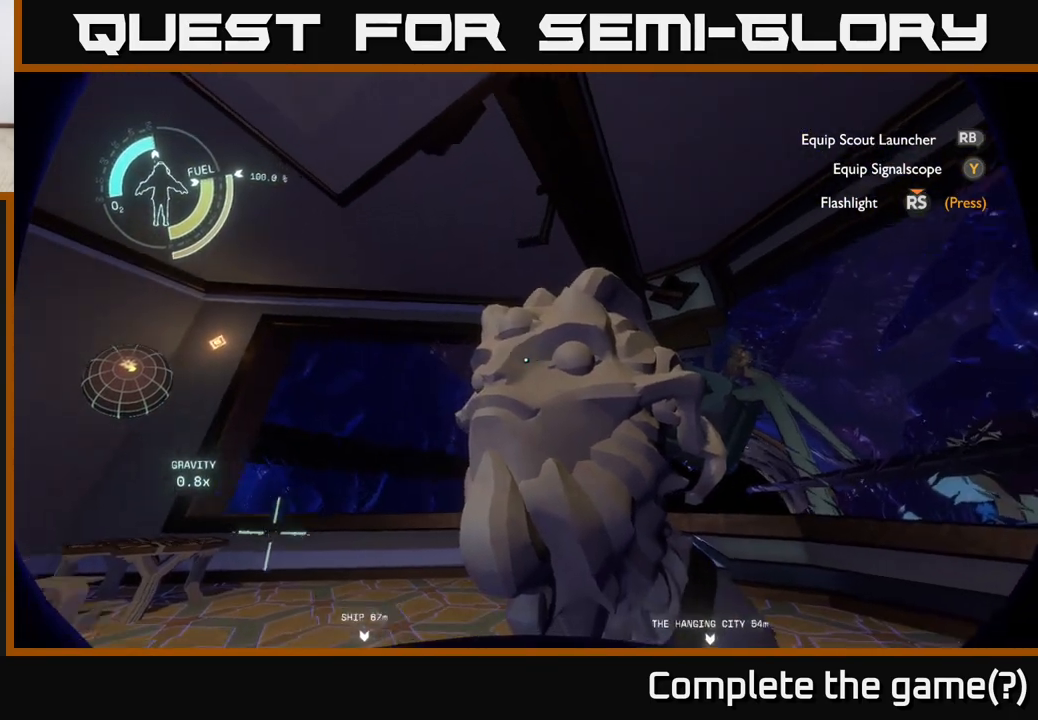
{"buttons": [], "left_stick": "center", "right_stick": "center", "events": [[267, "left_stick", "left"], [483, "right_stick", "center"], [500, "left_stick", "center"]]}
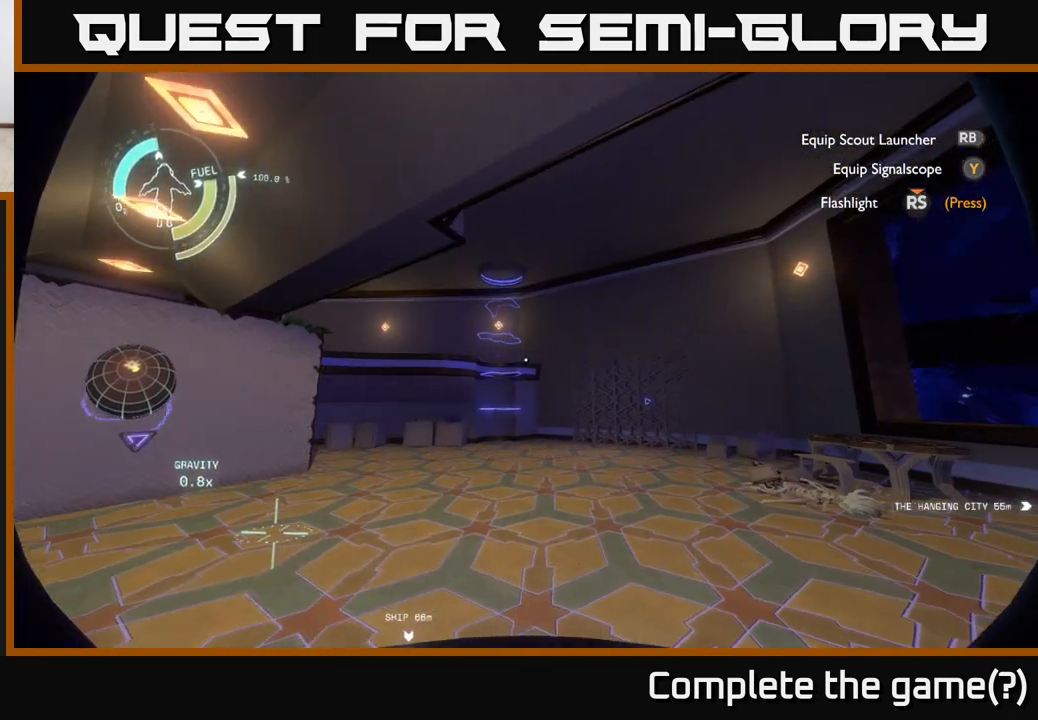
{"buttons": [], "left_stick": "up", "right_stick": "center", "events": [[333, "left_stick", "up"]]}
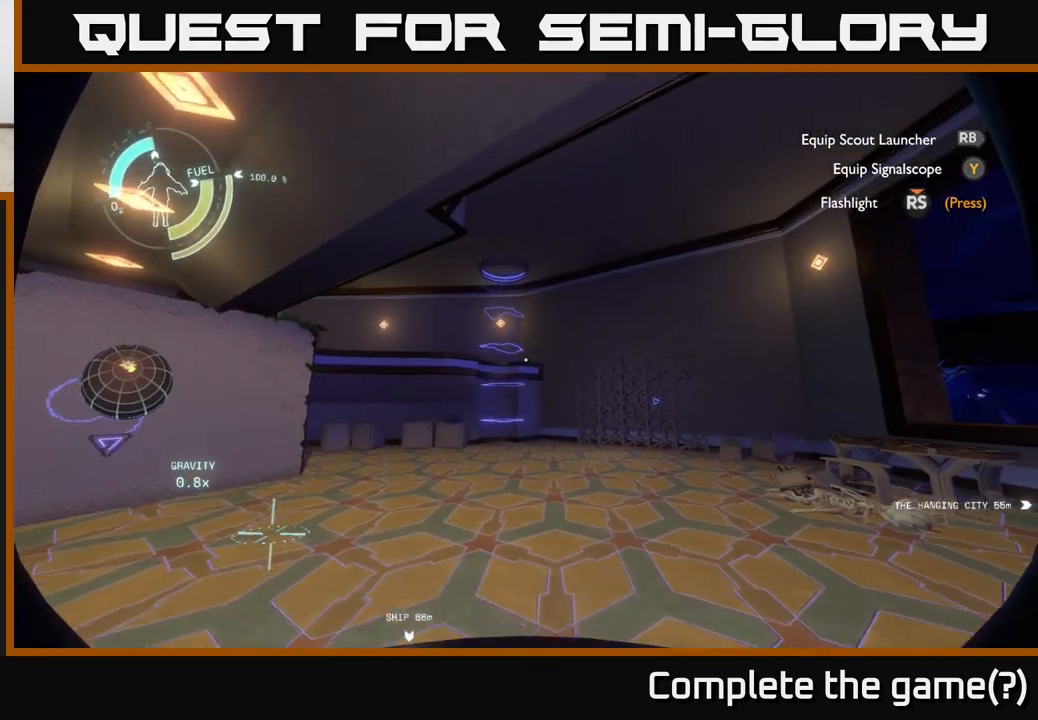
{"buttons": [], "left_stick": "center", "right_stick": "left", "events": [[400, "left_stick", "center"], [433, "right_stick", "left"]]}
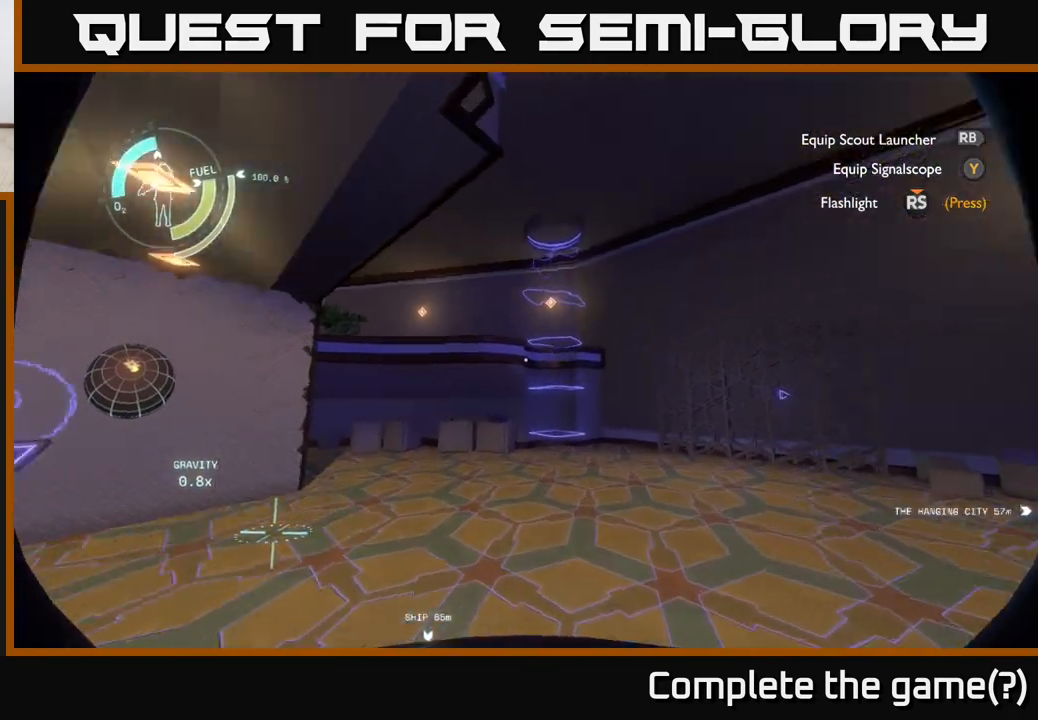
{"buttons": [], "left_stick": "center", "right_stick": "center", "events": [[217, "right_stick", "center"]]}
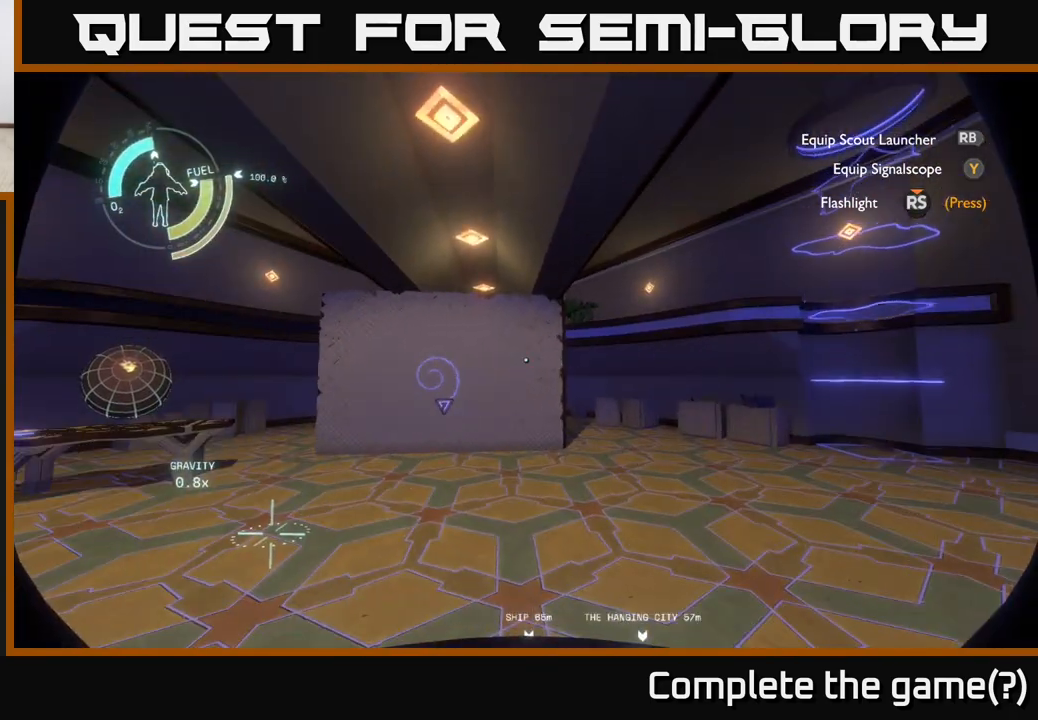
{"buttons": [], "left_stick": "down-right", "right_stick": "right", "events": [[33, "right_stick", "right"], [233, "left_stick", "down"], [433, "left_stick", "down-right"]]}
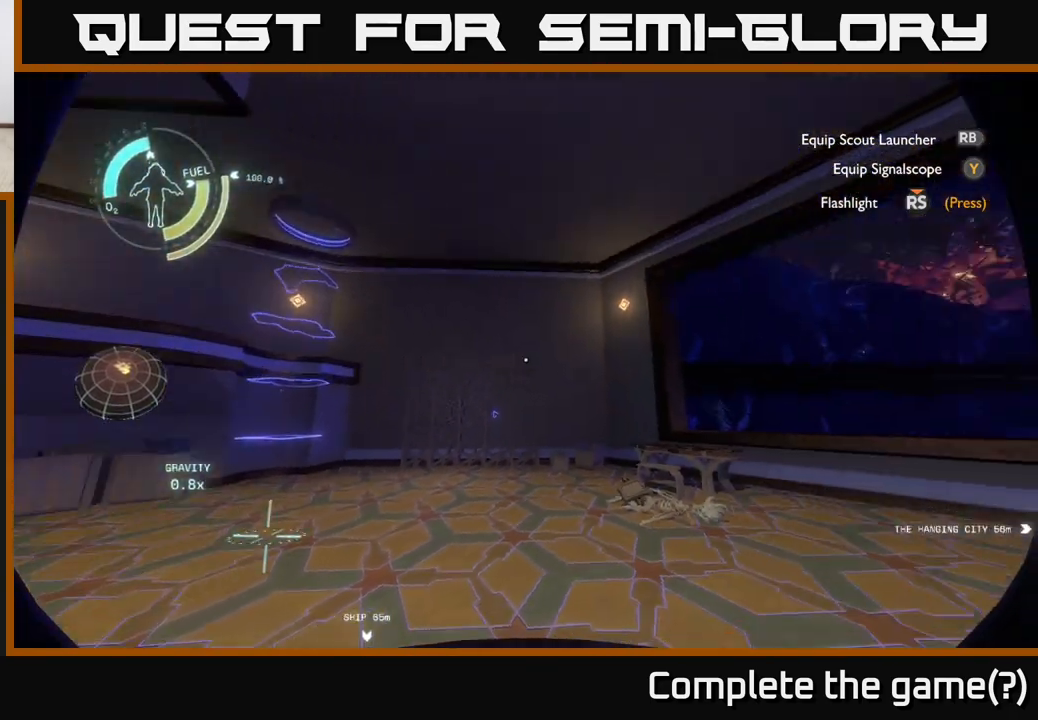
{"buttons": [], "left_stick": "center", "right_stick": "center", "events": [[300, "left_stick", "center"], [400, "right_stick", "center"]]}
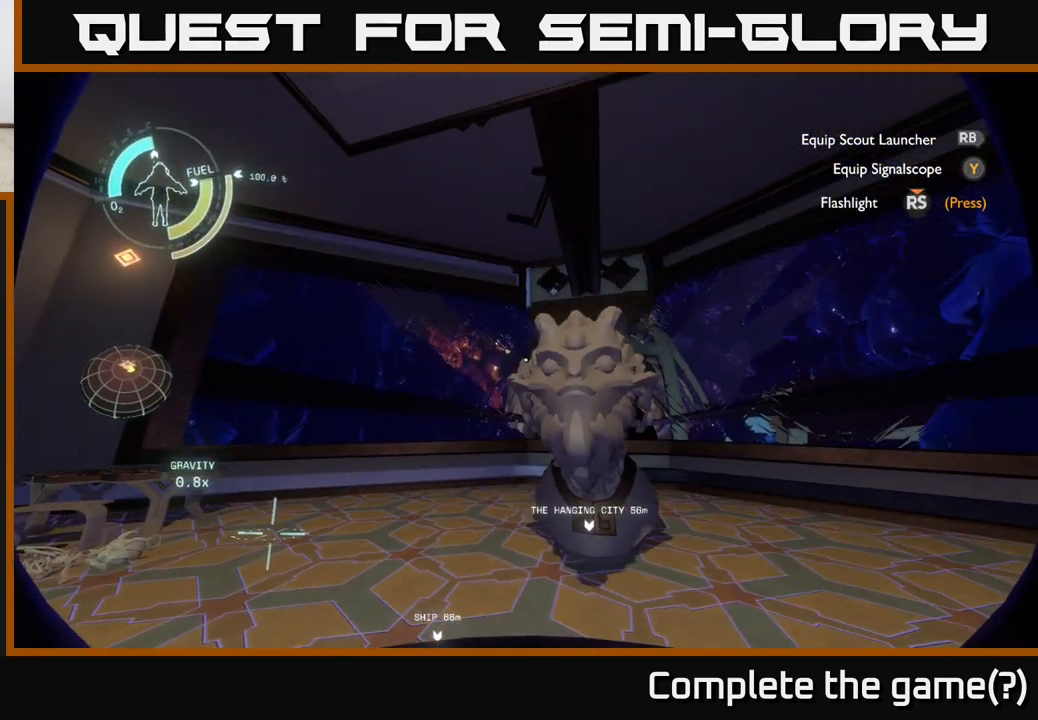
{"buttons": [], "left_stick": "center", "right_stick": "left", "events": [[300, "right_stick", "left"]]}
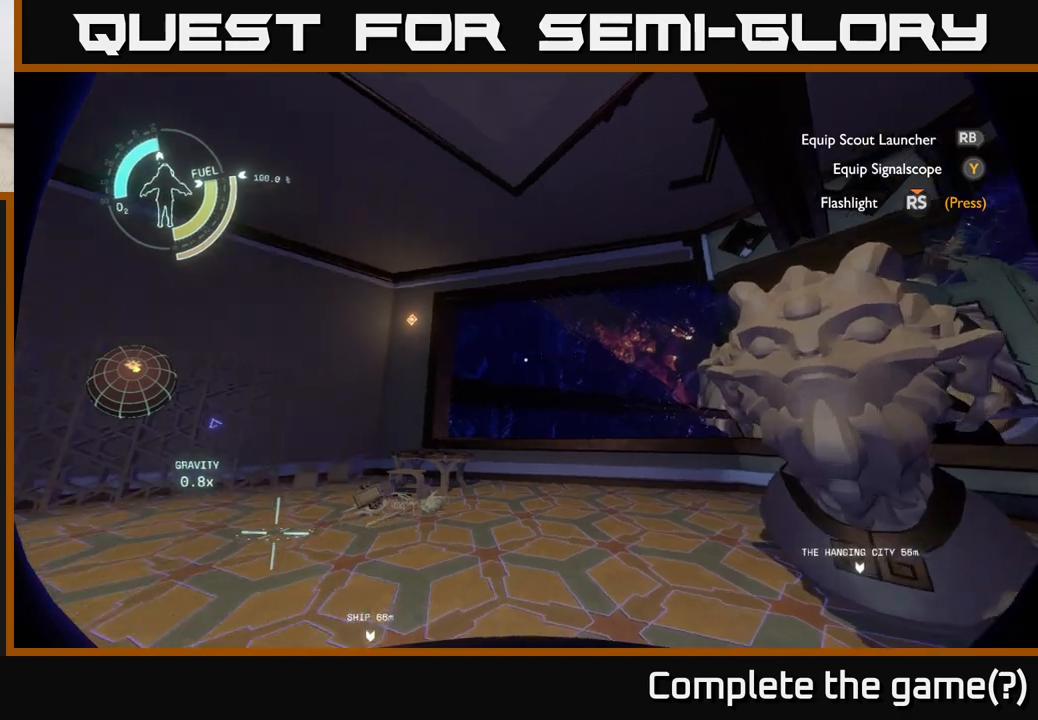
{"buttons": [], "left_stick": "up", "right_stick": "left", "events": [[483, "left_stick", "up"]]}
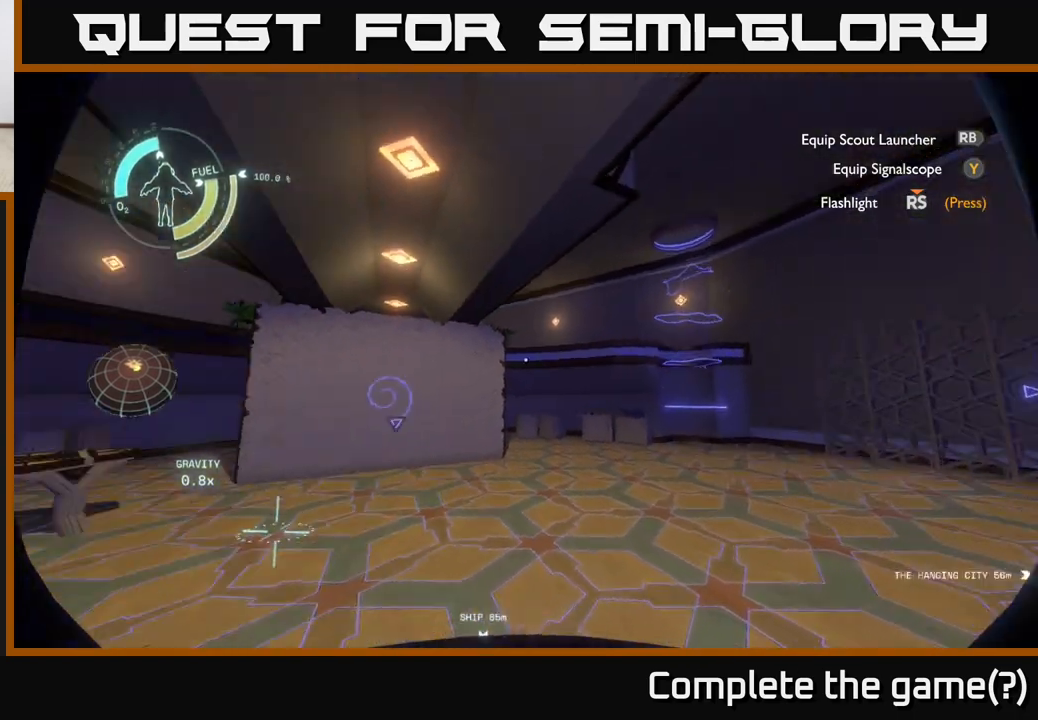
{"buttons": [], "left_stick": "up", "right_stick": "center", "events": [[67, "right_stick", "down-left"], [167, "right_stick", "up-right"], [217, "right_stick", "center"]]}
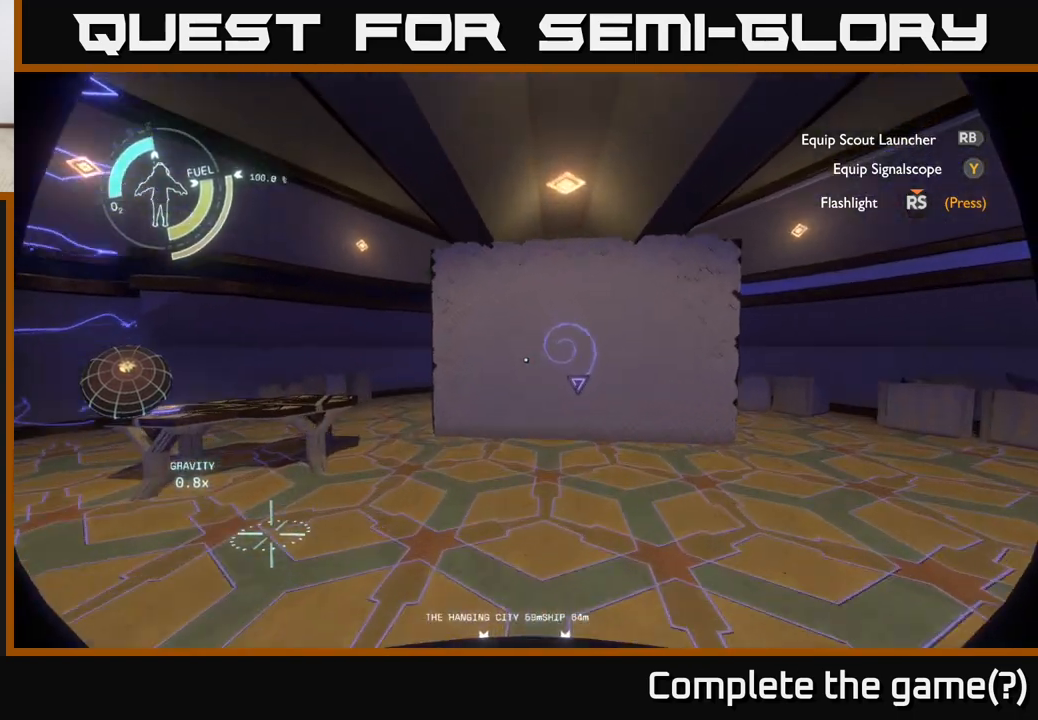
{"buttons": [], "left_stick": "up", "right_stick": "center", "events": [[183, "right_stick", "down-right"], [267, "right_stick", "center"]]}
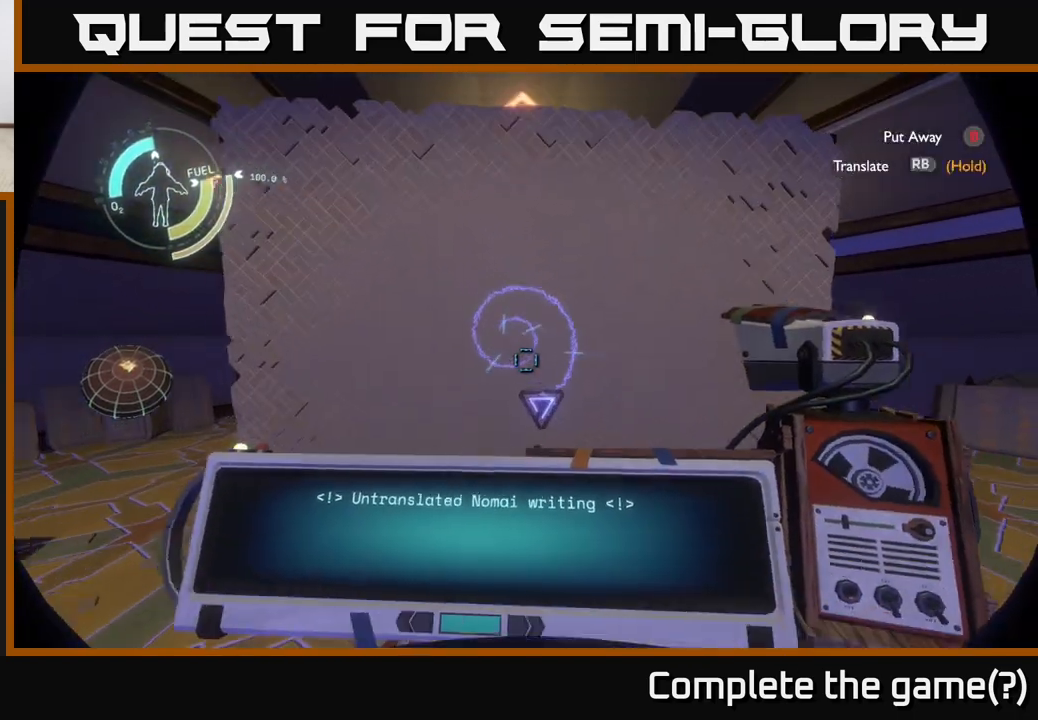
{"buttons": ["R1"], "left_stick": "center", "right_stick": "center", "events": [[17, "right_stick", "up"], [50, "left_stick", "center"], [100, "right_stick", "center"], [150, "R1", "down"]]}
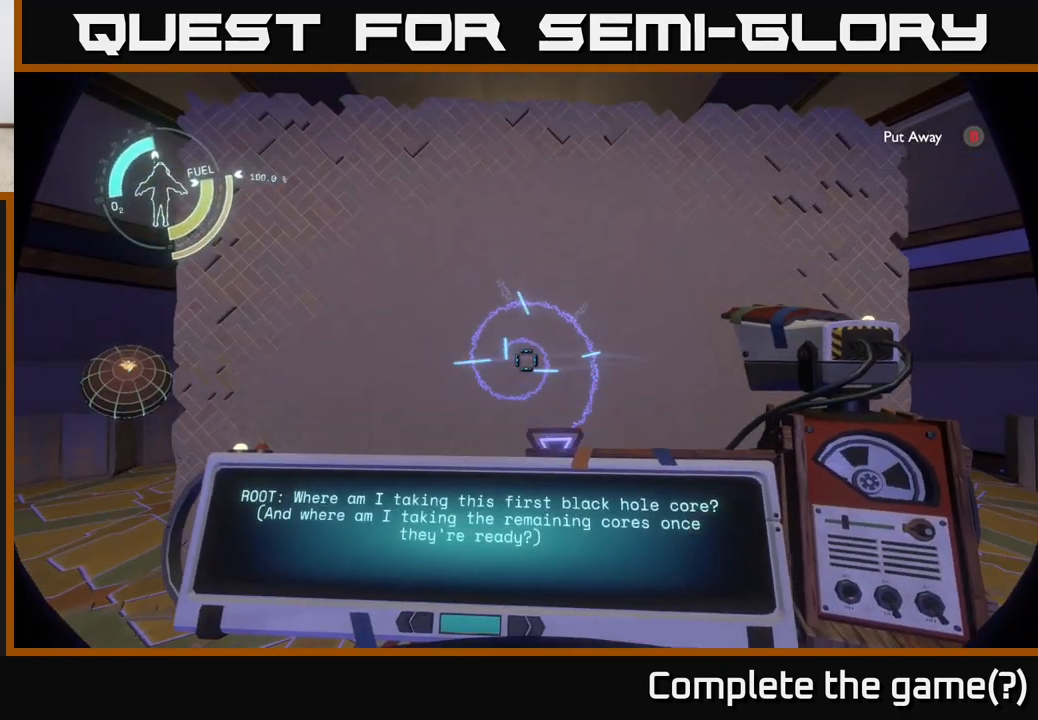
{"buttons": ["R1"], "left_stick": "center", "right_stick": "center", "events": []}
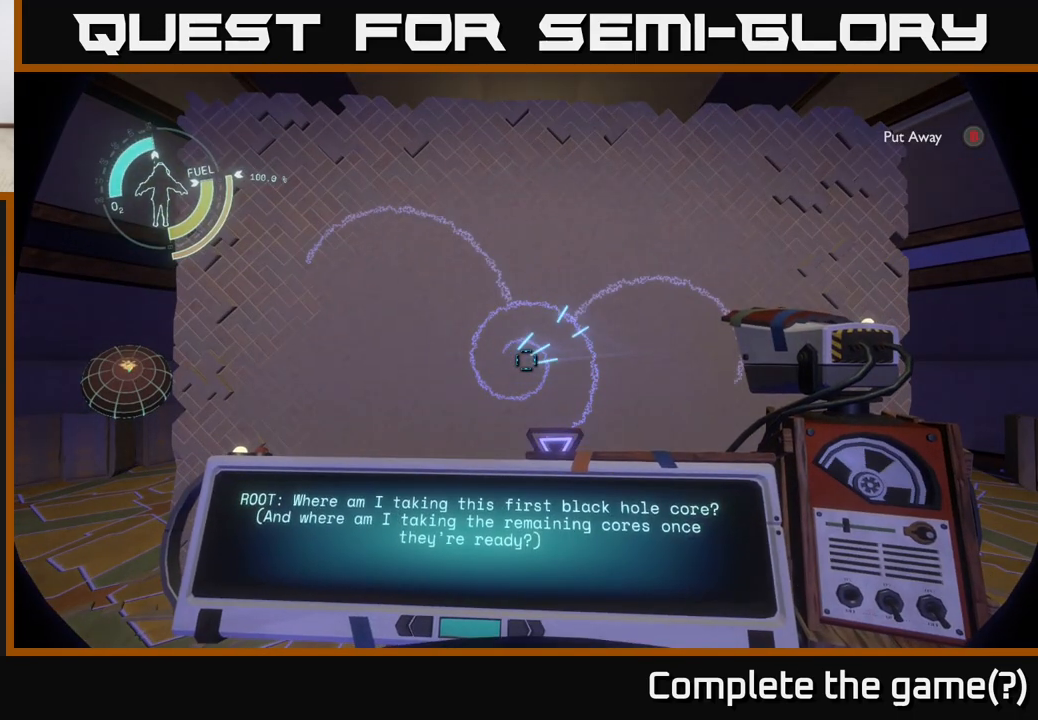
{"buttons": [], "left_stick": "center", "right_stick": "center", "events": [[483, "R1", "up"]]}
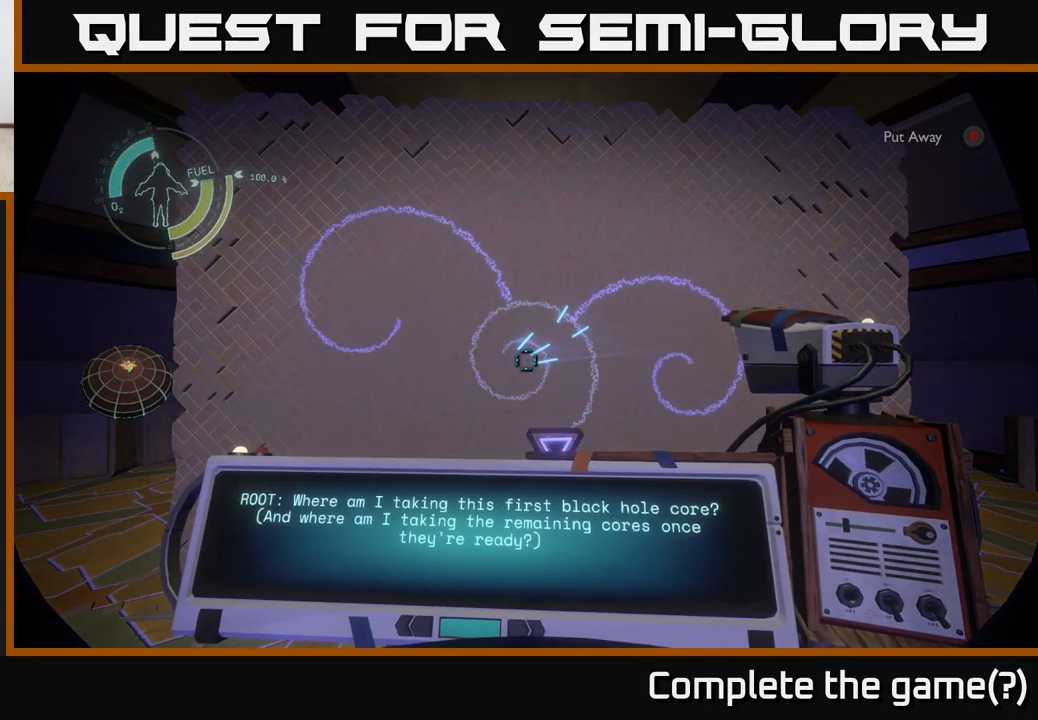
{"buttons": [], "left_stick": "center", "right_stick": "center", "events": []}
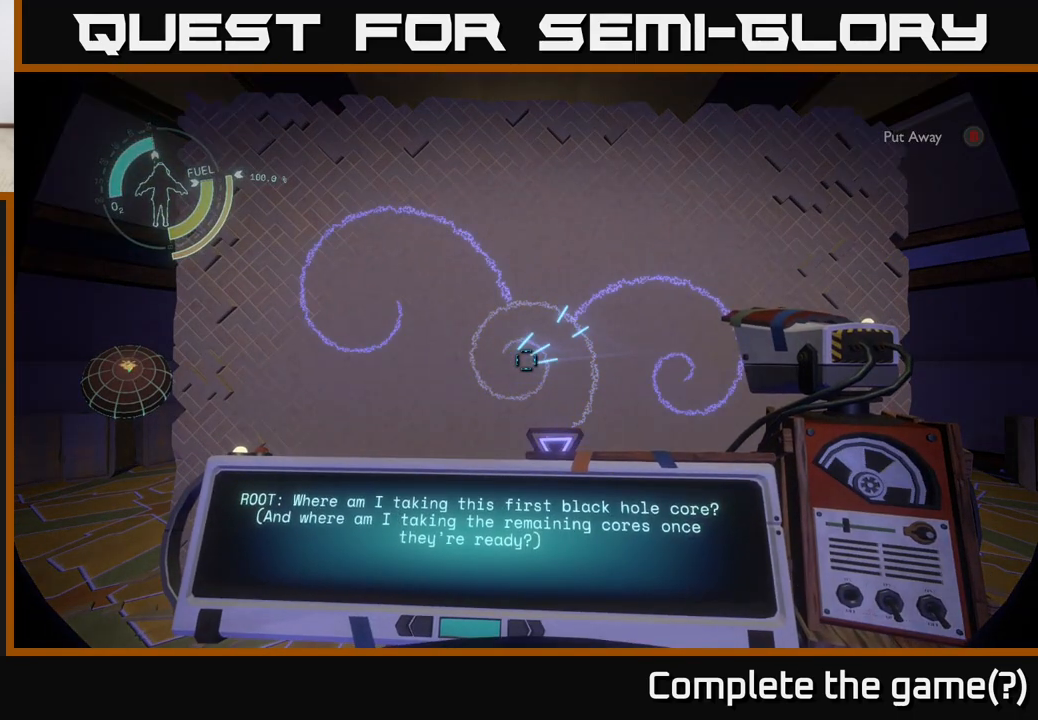
{"buttons": [], "left_stick": "center", "right_stick": "center", "events": []}
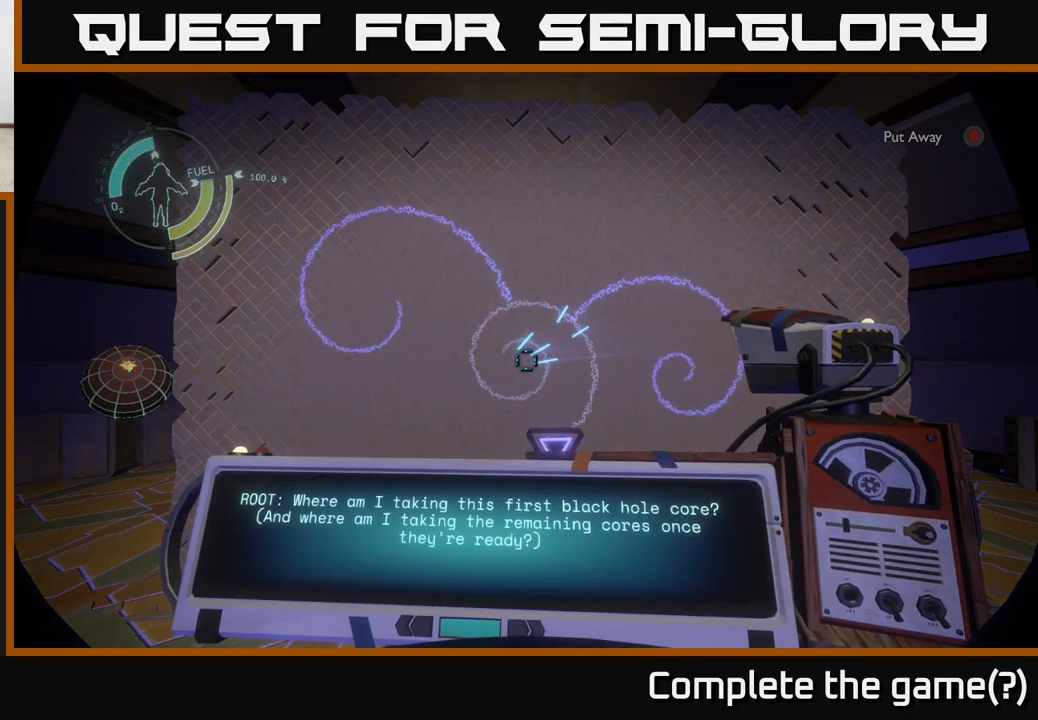
{"buttons": [], "left_stick": "center", "right_stick": "center", "events": []}
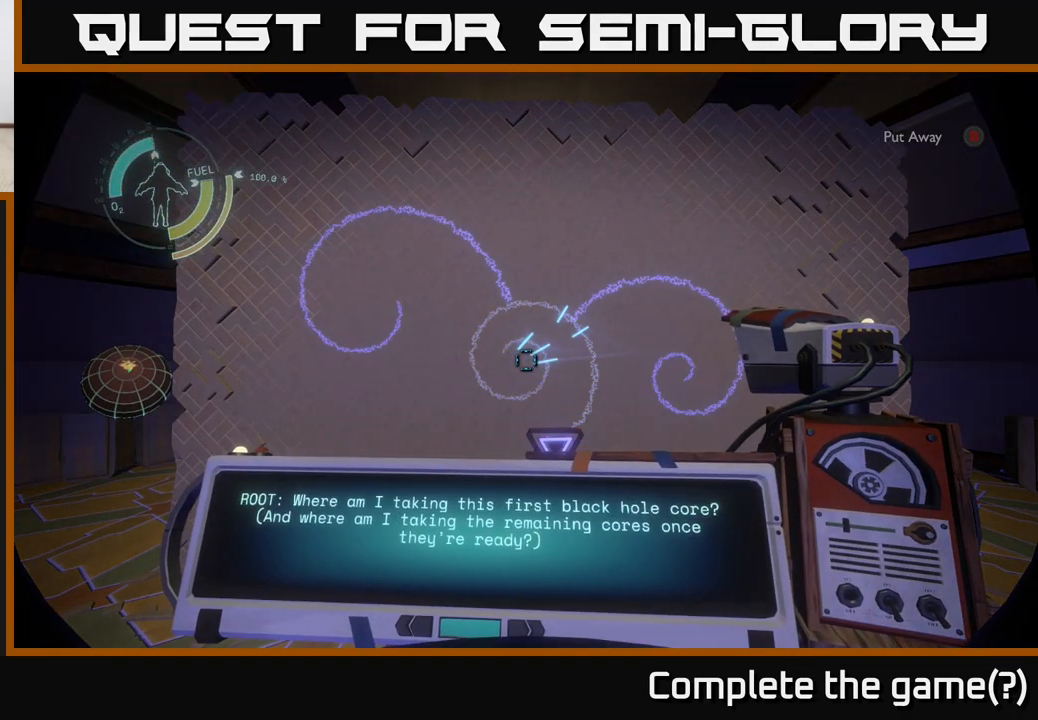
{"buttons": [], "left_stick": "center", "right_stick": "center", "events": []}
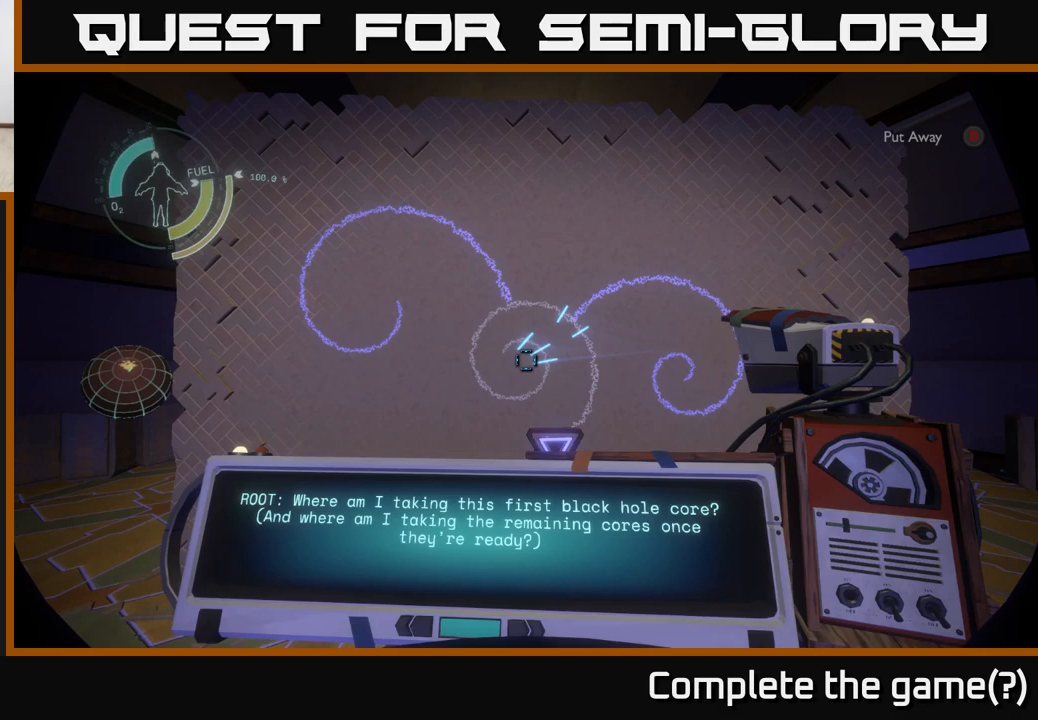
{"buttons": [], "left_stick": "center", "right_stick": "up-left", "events": [[467, "right_stick", "up-left"]]}
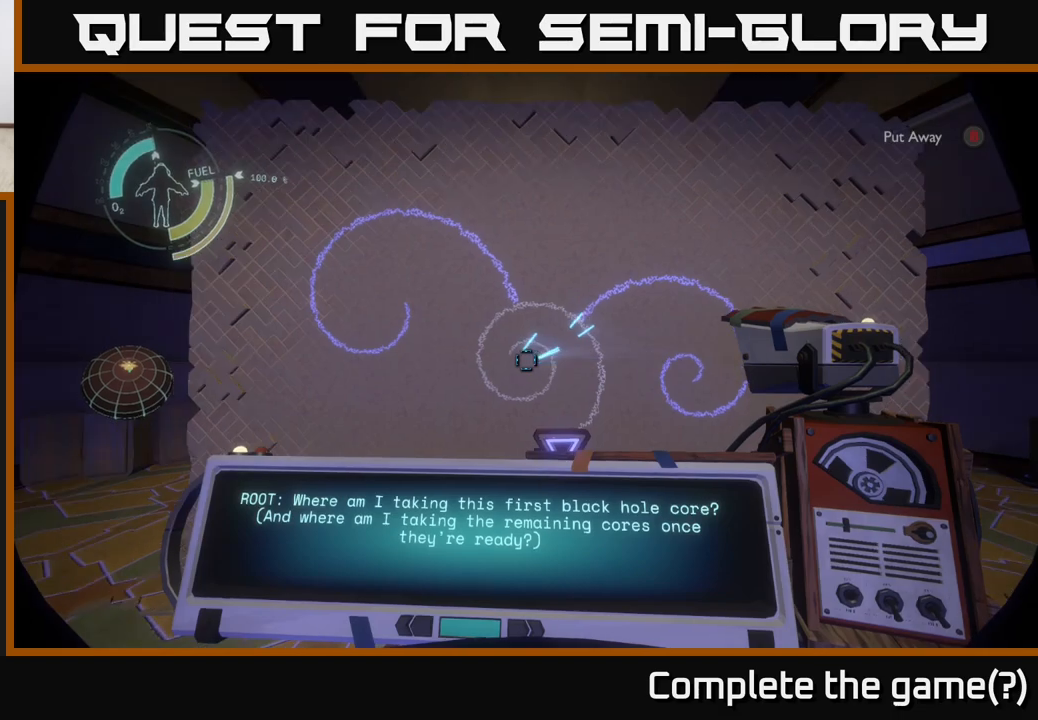
{"buttons": ["R1"], "left_stick": "center", "right_stick": "center", "events": [[133, "right_stick", "center"], [217, "R1", "down"]]}
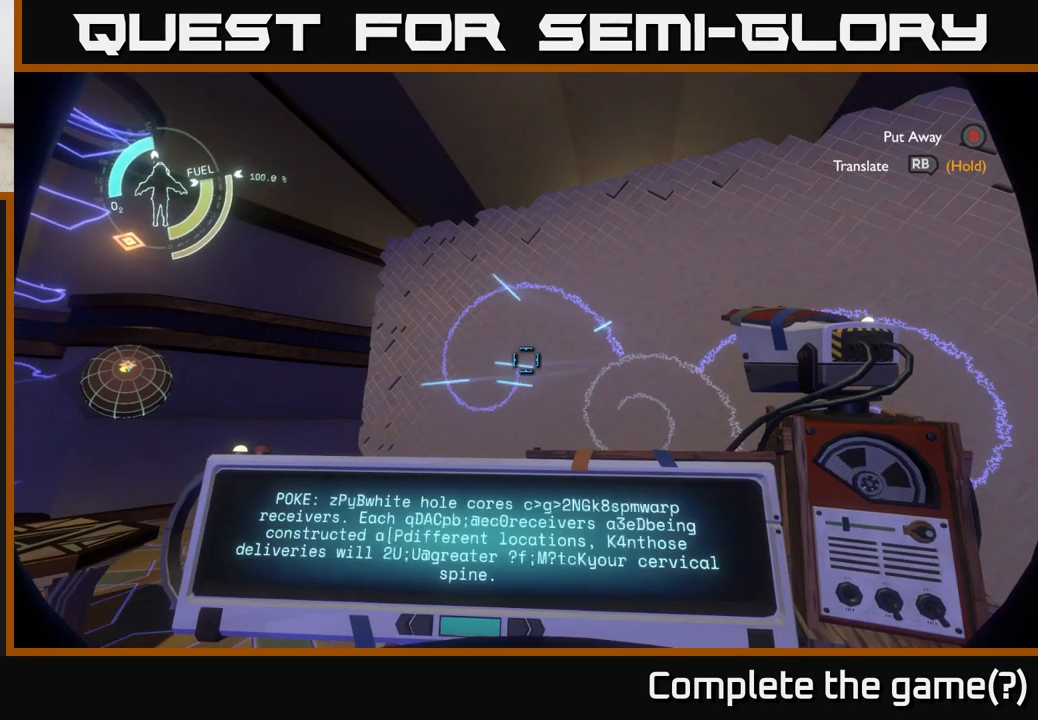
{"buttons": ["R1"], "left_stick": "center", "right_stick": "center", "events": []}
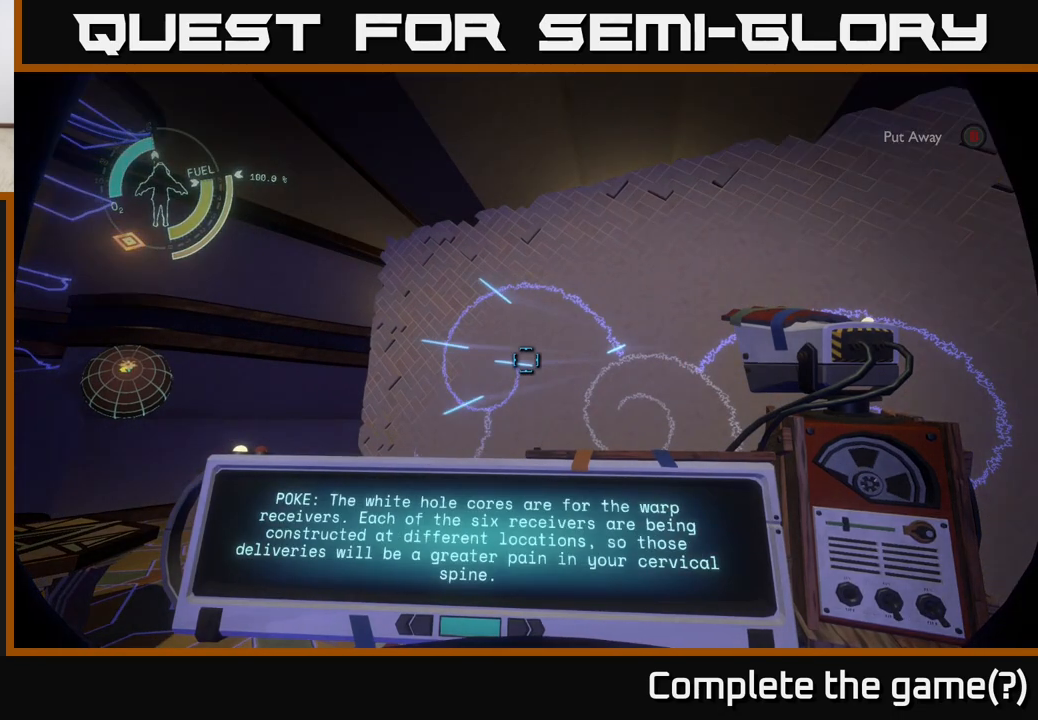
{"buttons": ["R1"], "left_stick": "center", "right_stick": "center", "events": []}
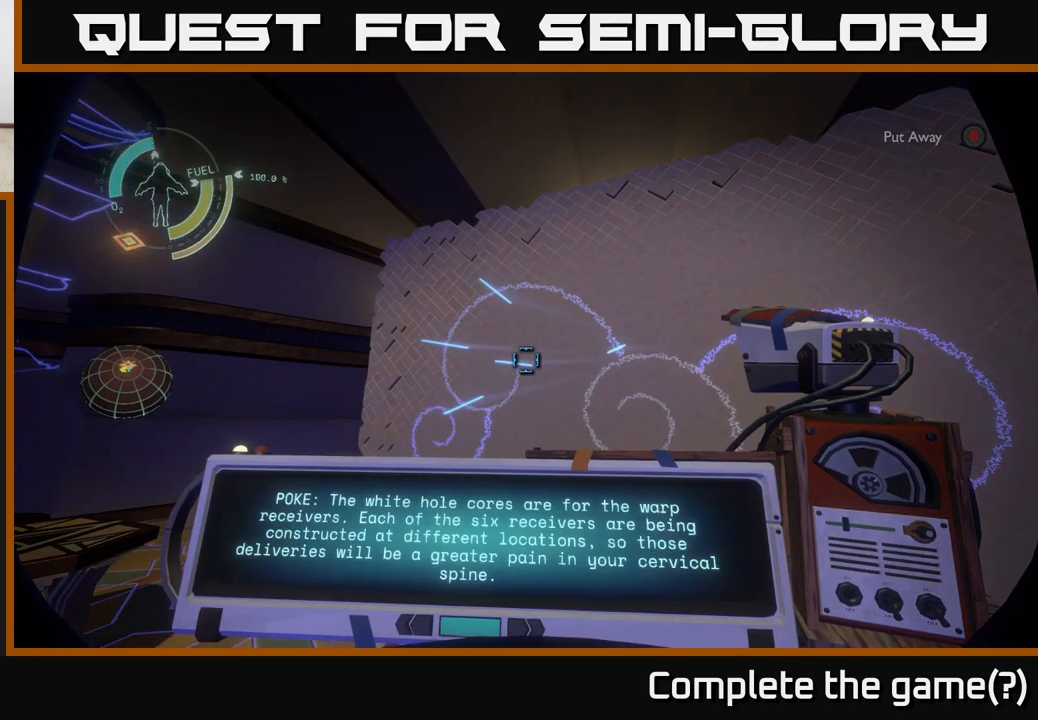
{"buttons": [], "left_stick": "center", "right_stick": "center", "events": [[67, "R1", "up"]]}